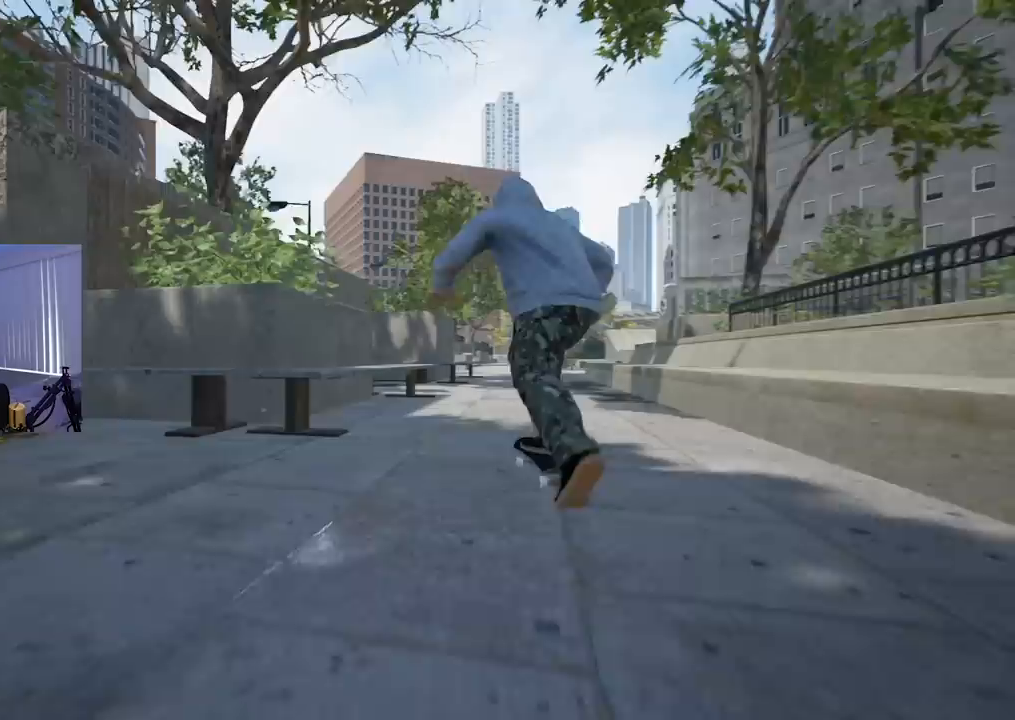
Gameplay with a controller (Xbox layout); each line is a JSON object with the inputs held at the frame after it. "events" lists button and stick changes between this image and that frame as [ms after this image, input, new state], when the widget could be followed in between.
{"buttons": ["X"], "left_stick": "center", "right_stick": "center", "events": [[67, "R2", "down"], [234, "R2", "up"], [301, "X", "down"], [417, "X", "up"], [484, "X", "down"]]}
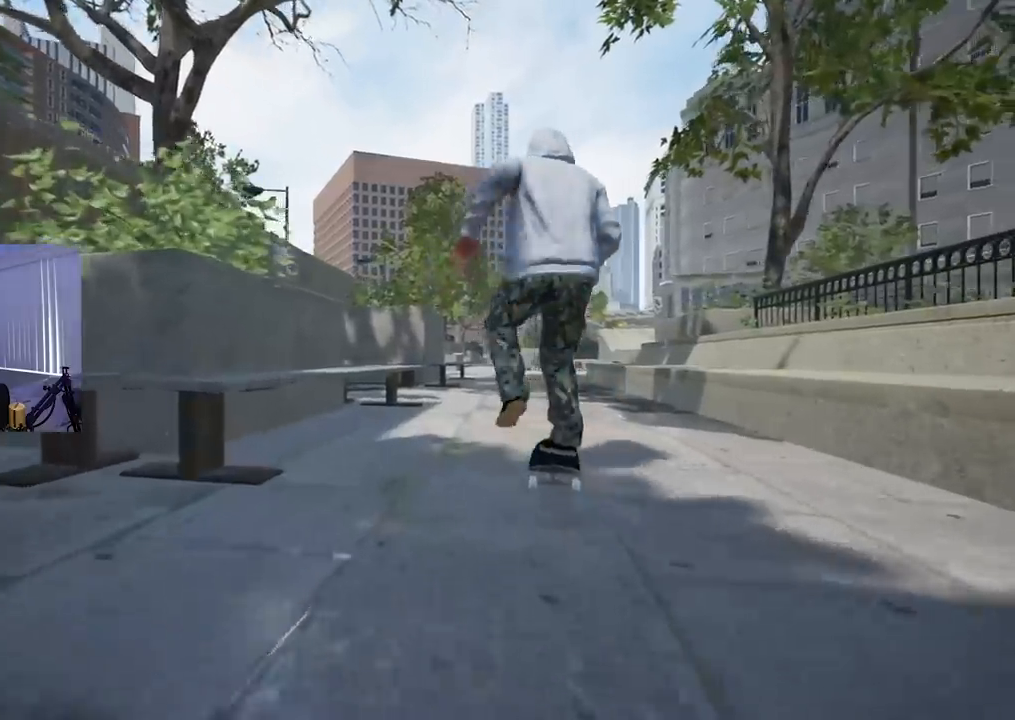
{"buttons": [], "left_stick": "center", "right_stick": "center", "events": [[83, "X", "up"], [183, "X", "down"], [233, "X", "up"]]}
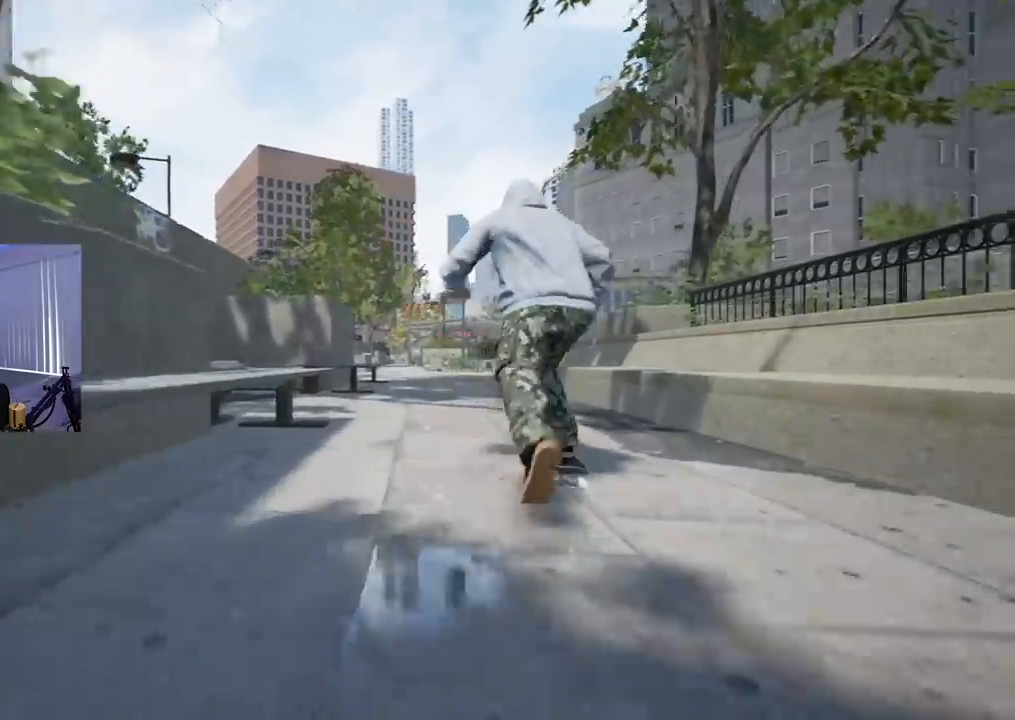
{"buttons": ["L2"], "left_stick": "center", "right_stick": "center", "events": [[84, "R2", "down"], [217, "R2", "up"], [434, "L2", "down"]]}
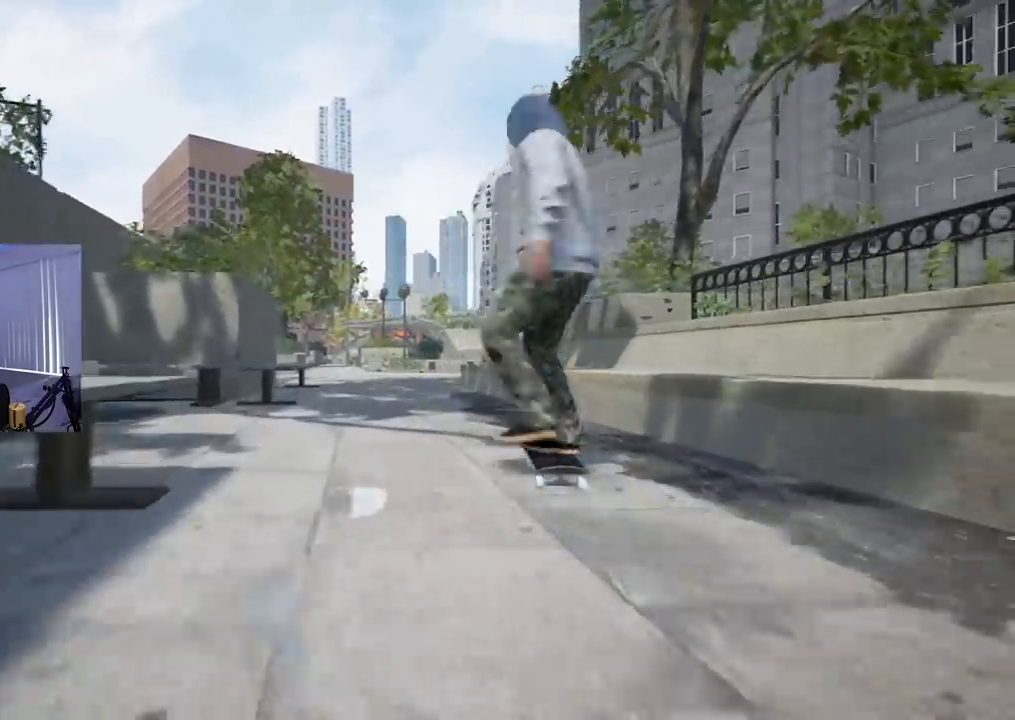
{"buttons": [], "left_stick": "center", "right_stick": "center", "events": [[117, "L2", "up"], [117, "X", "down"], [267, "X", "up"], [367, "L2", "down"], [484, "L2", "up"]]}
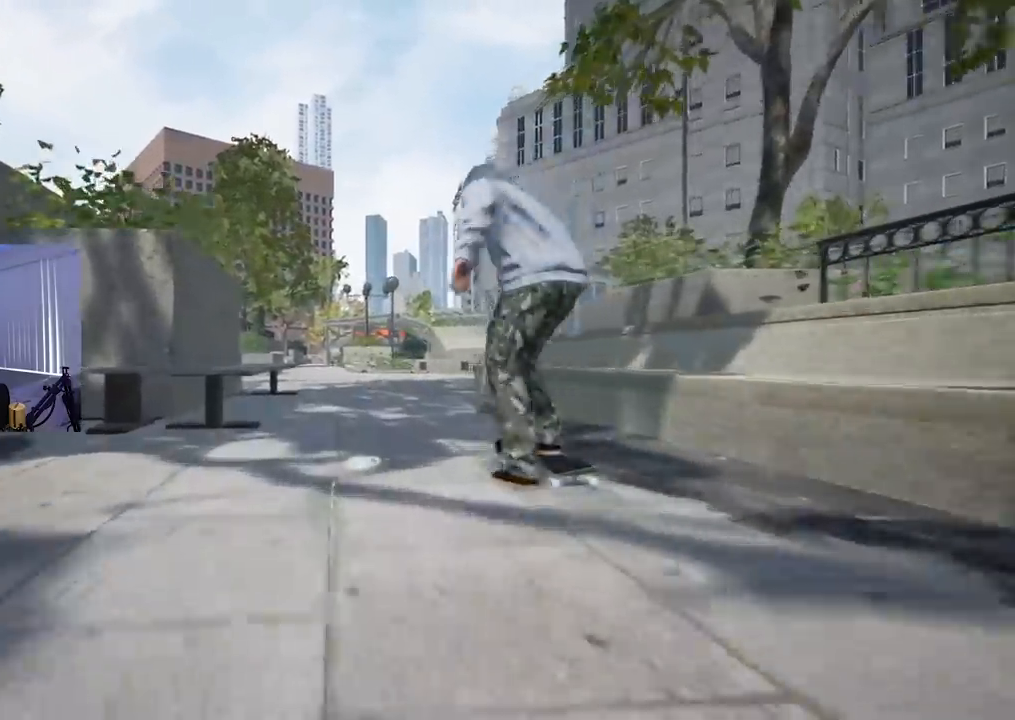
{"buttons": [], "left_stick": "center", "right_stick": "center", "events": [[17, "X", "down"], [84, "X", "up"], [150, "R2", "down"], [317, "R2", "up"]]}
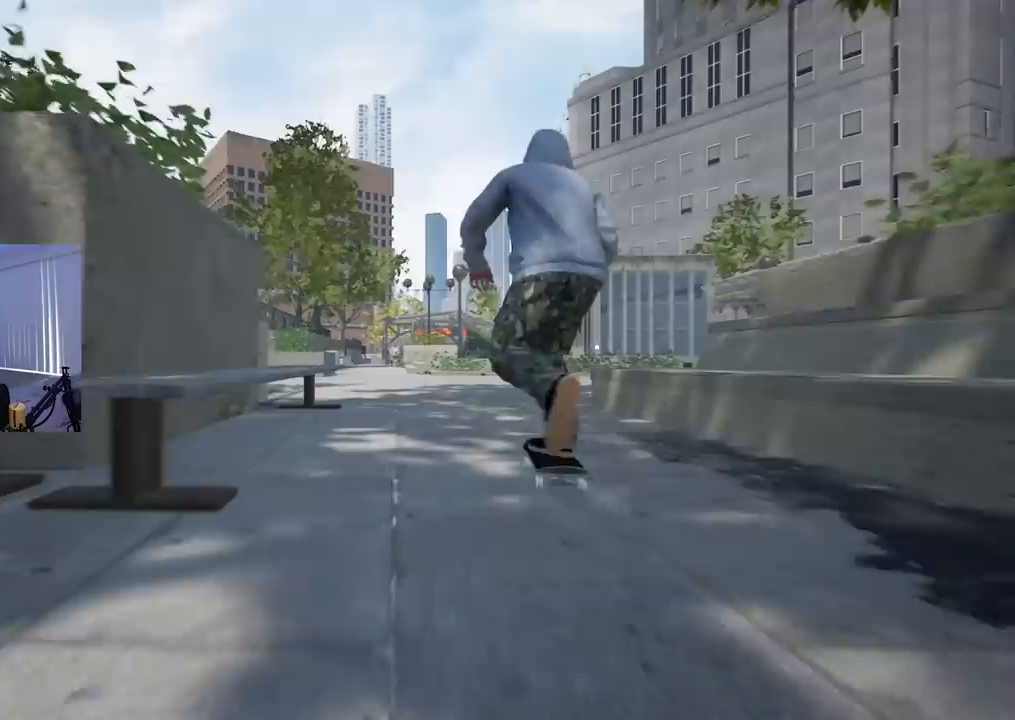
{"buttons": [], "left_stick": "center", "right_stick": "center", "events": [[267, "L2", "down"], [434, "L2", "up"]]}
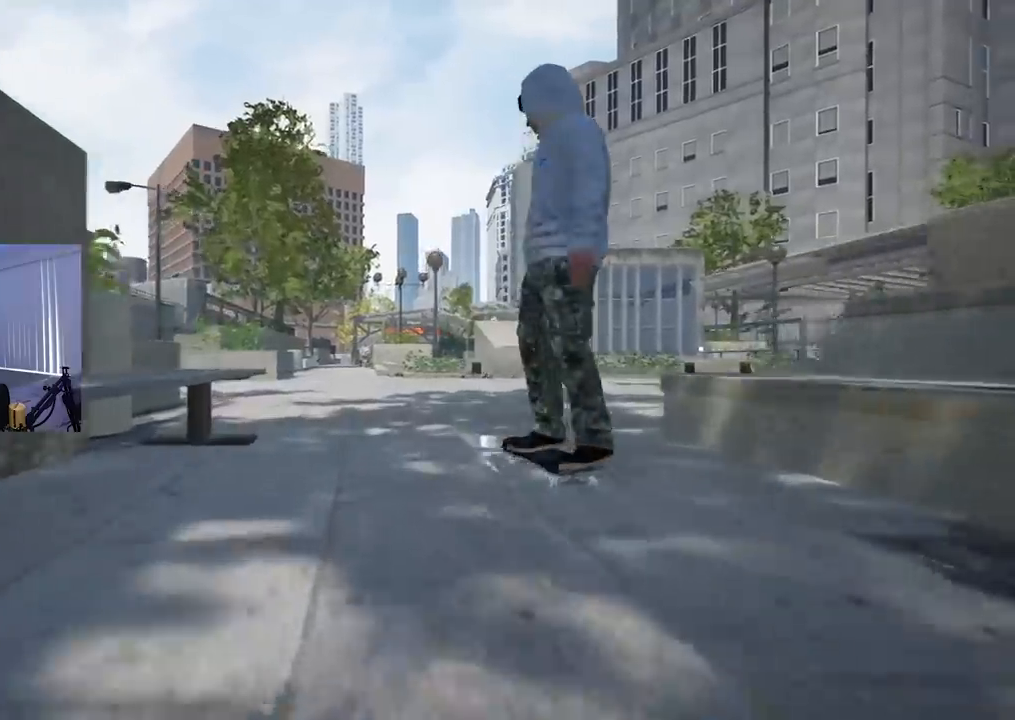
{"buttons": ["L2"], "left_stick": "center", "right_stick": "center", "events": [[34, "R2", "down"], [317, "R2", "up"], [484, "L2", "down"]]}
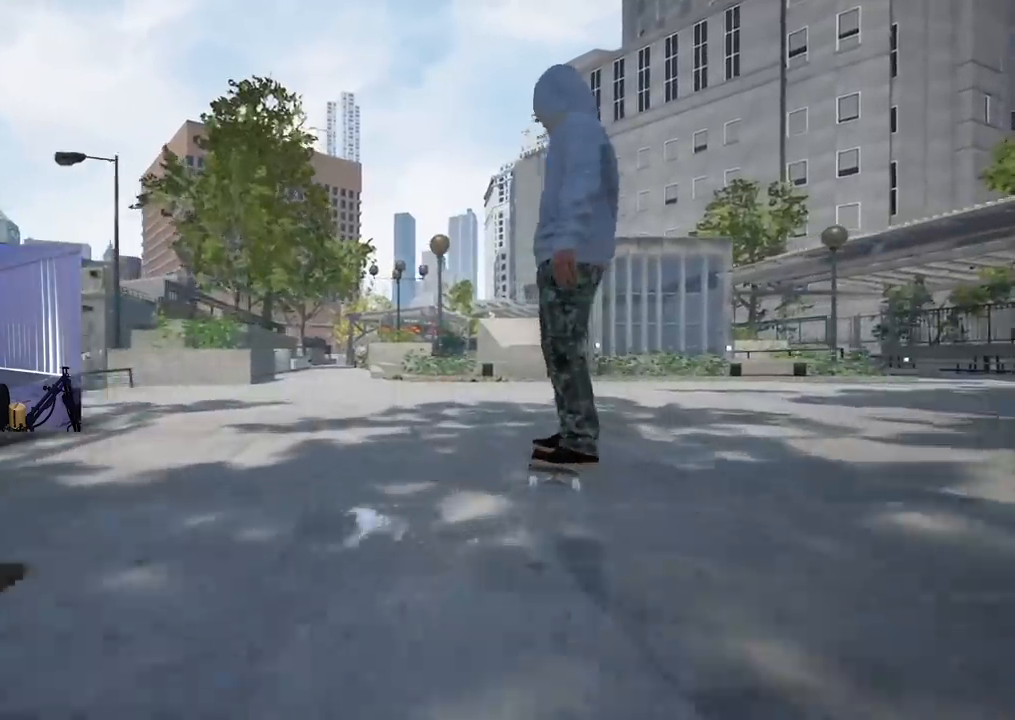
{"buttons": ["R2"], "left_stick": "center", "right_stick": "center", "events": [[400, "L2", "up"], [450, "R2", "down"]]}
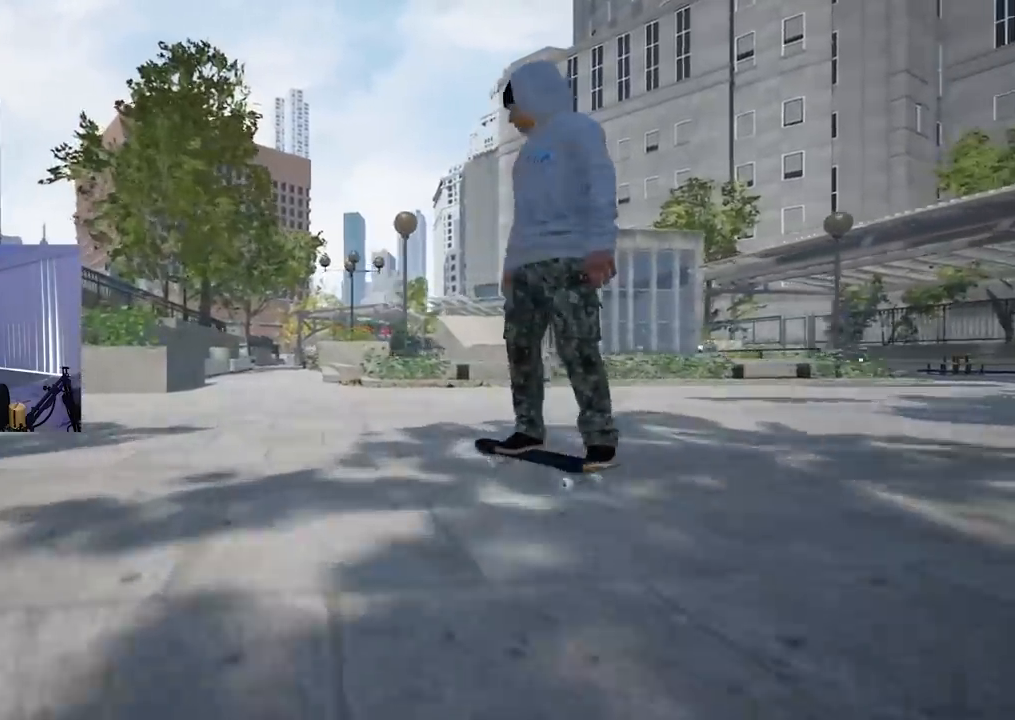
{"buttons": ["R2"], "left_stick": "center", "right_stick": "center", "events": []}
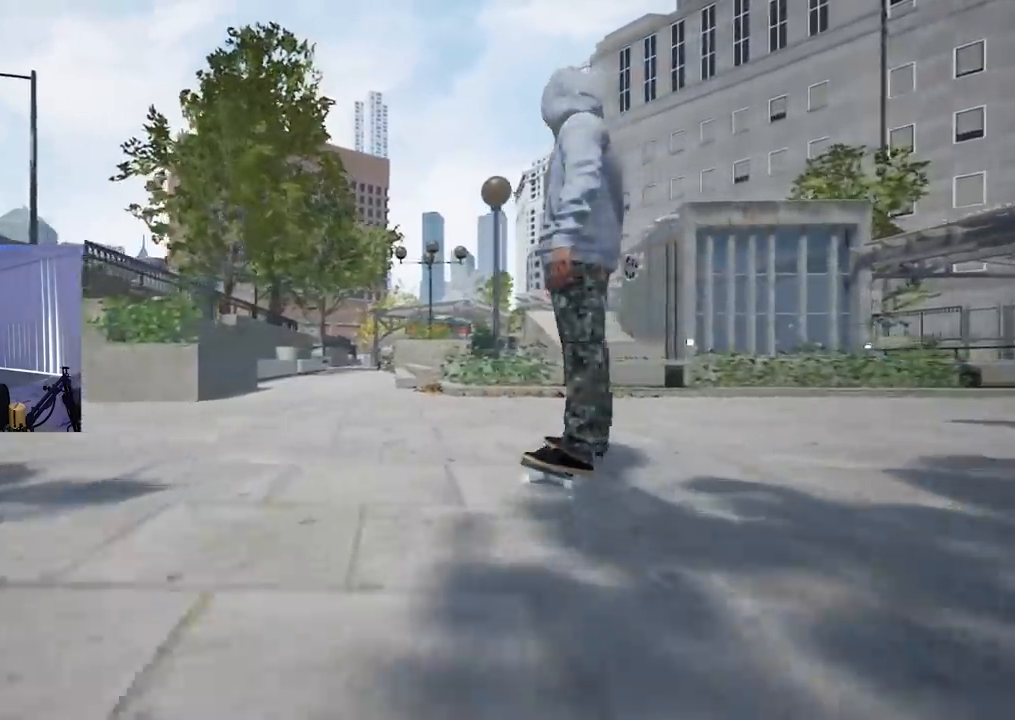
{"buttons": [], "left_stick": "center", "right_stick": "center", "events": [[500, "R2", "up"]]}
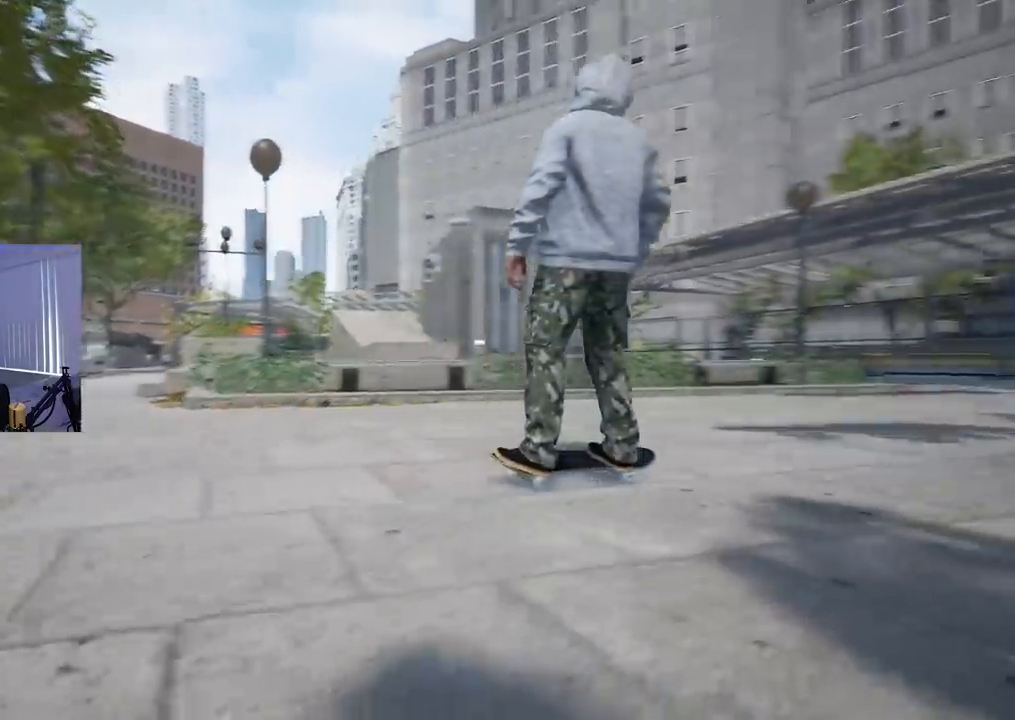
{"buttons": ["L2"], "left_stick": "center", "right_stick": "center", "events": [[167, "R2", "down"], [317, "R2", "up"], [434, "L2", "down"]]}
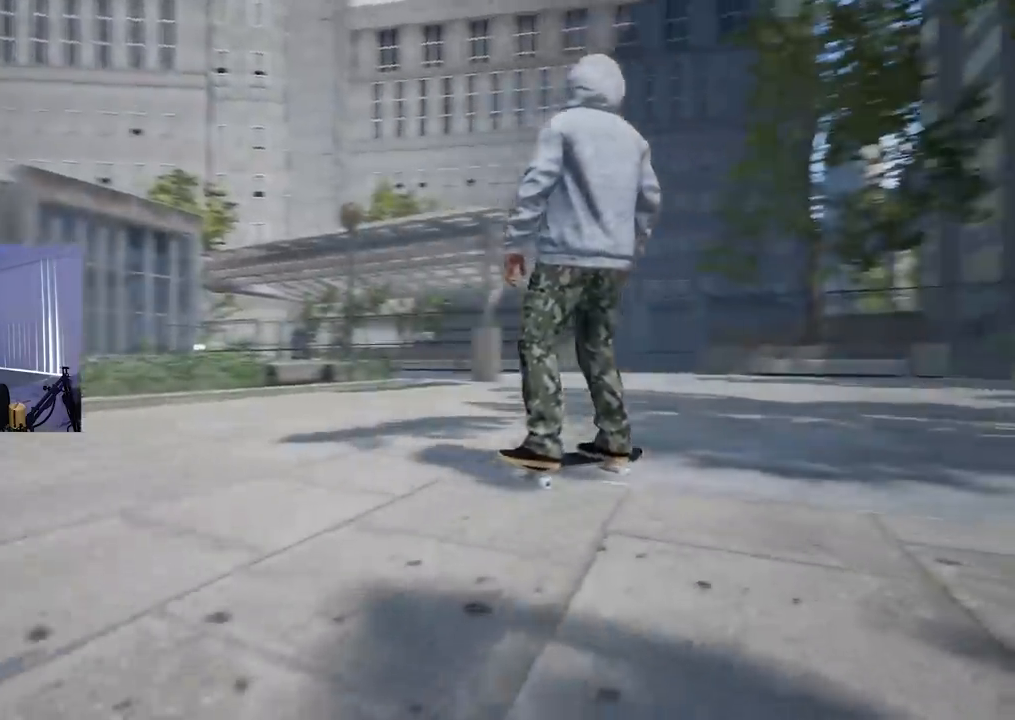
{"buttons": ["L2", "R2"], "left_stick": "center", "right_stick": "center", "events": [[484, "R2", "down"]]}
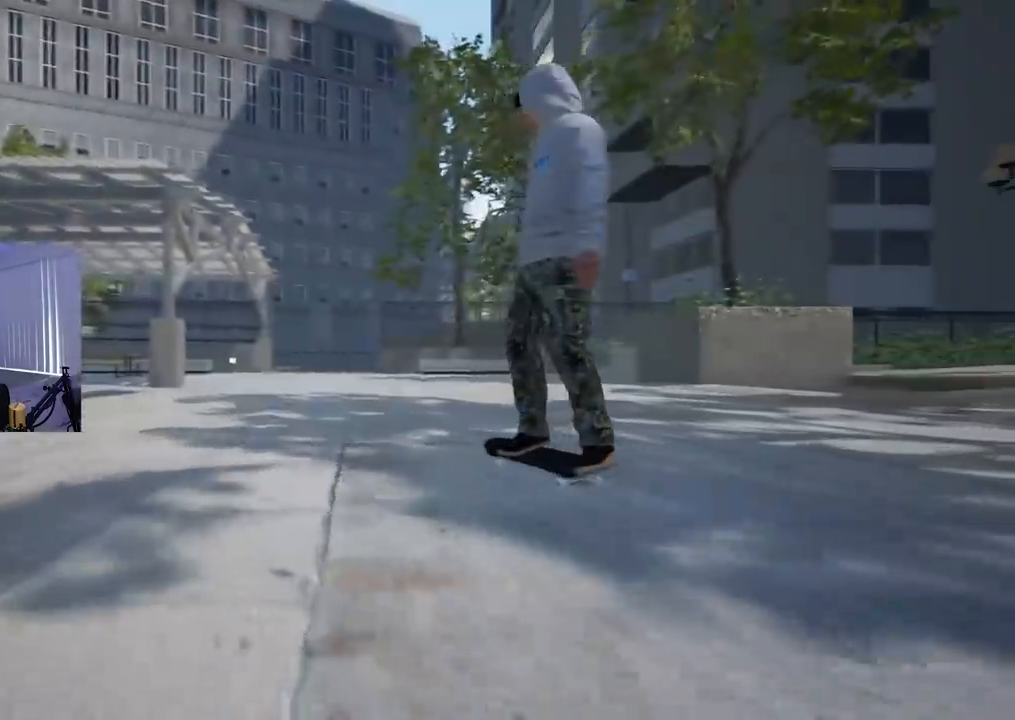
{"buttons": ["R2"], "left_stick": "center", "right_stick": "center", "events": [[50, "L2", "up"]]}
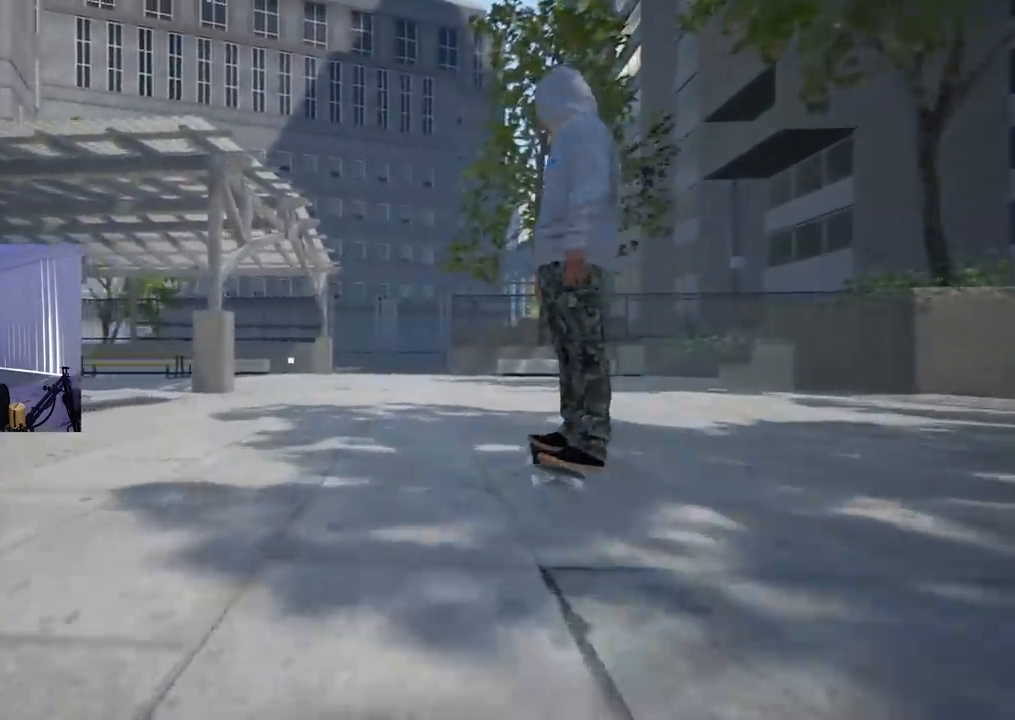
{"buttons": ["L2"], "left_stick": "center", "right_stick": "center", "events": [[184, "R2", "up"], [234, "L2", "down"]]}
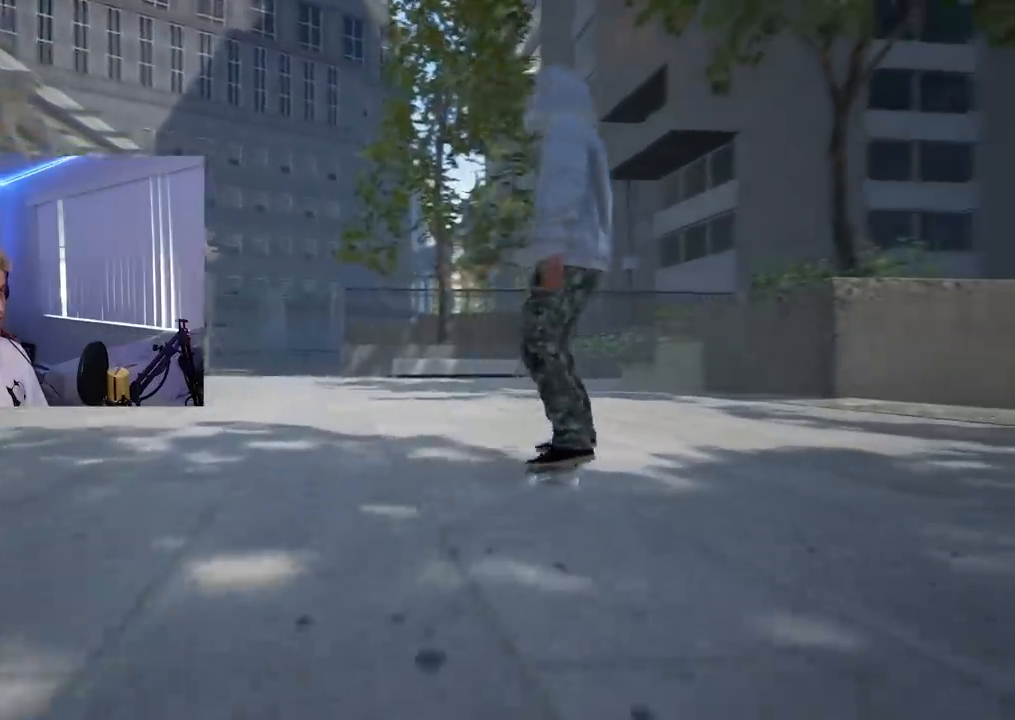
{"buttons": ["L2"], "left_stick": "center", "right_stick": "center", "events": [[166, "L1", "down"], [267, "L1", "up"], [383, "R2", "down"], [433, "L2", "up"], [450, "L2", "down"], [450, "R2", "up"]]}
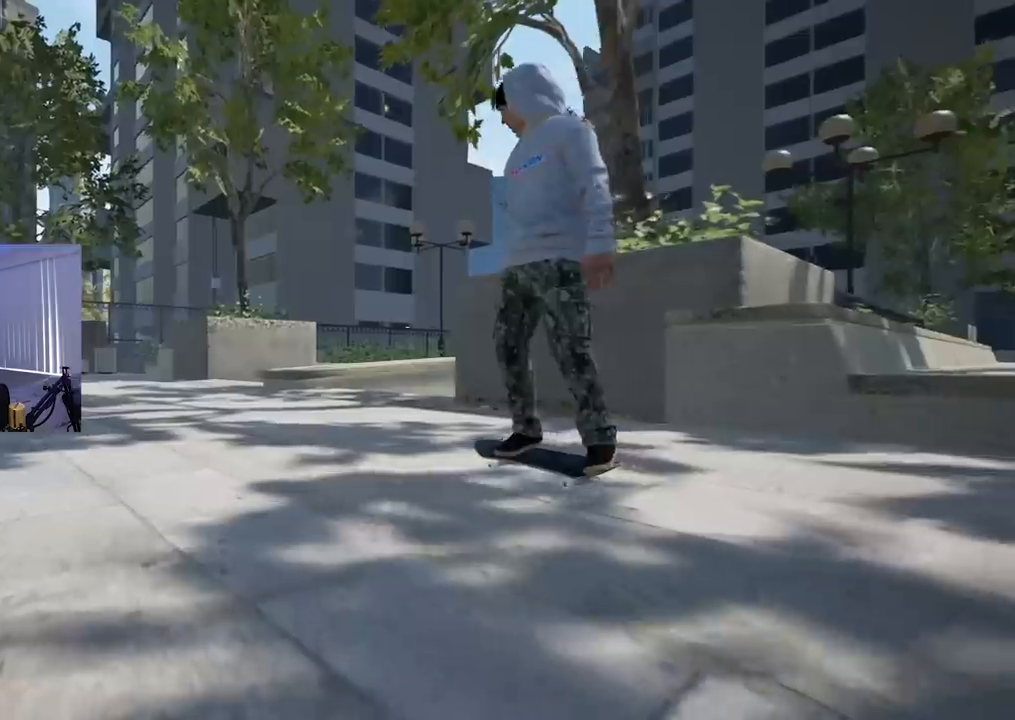
{"buttons": [], "left_stick": "center", "right_stick": "center", "events": [[100, "L2", "up"], [150, "R2", "down"], [284, "R2", "up"]]}
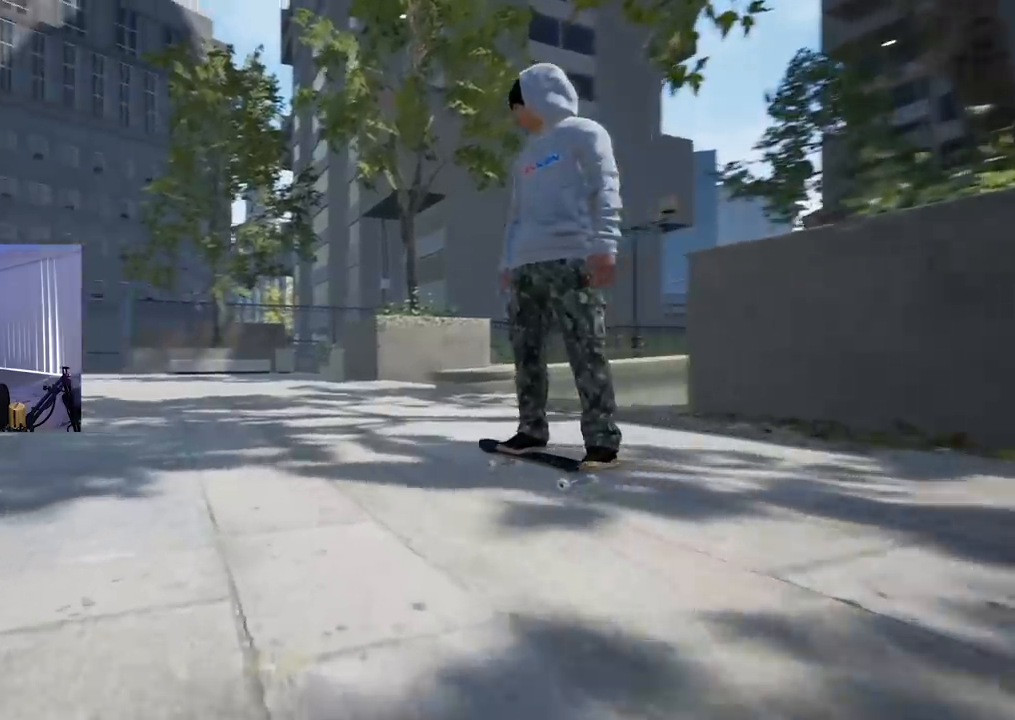
{"buttons": [], "left_stick": "center", "right_stick": "center", "events": [[133, "L2", "down"], [383, "L2", "up"]]}
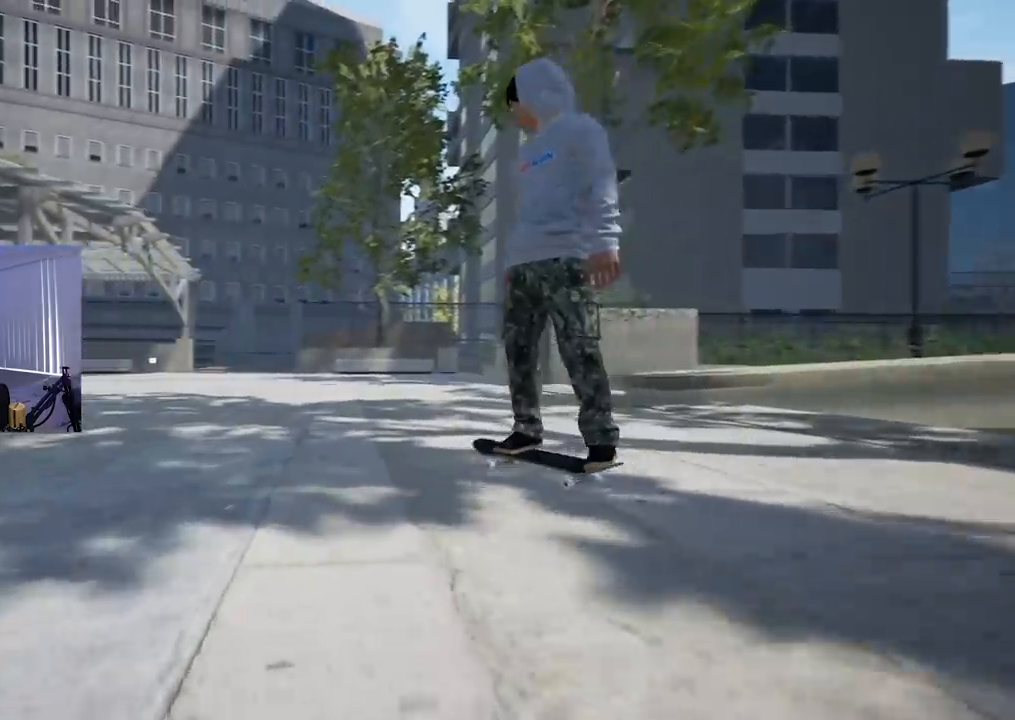
{"buttons": [], "left_stick": "center", "right_stick": "center", "events": []}
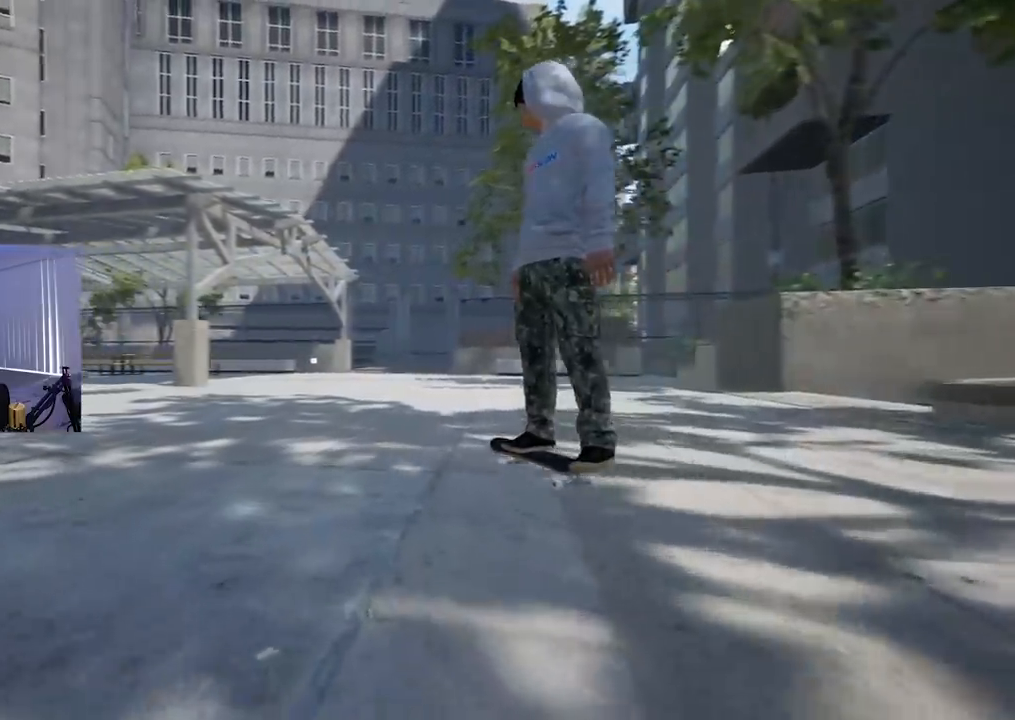
{"buttons": [], "left_stick": "center", "right_stick": "center", "events": []}
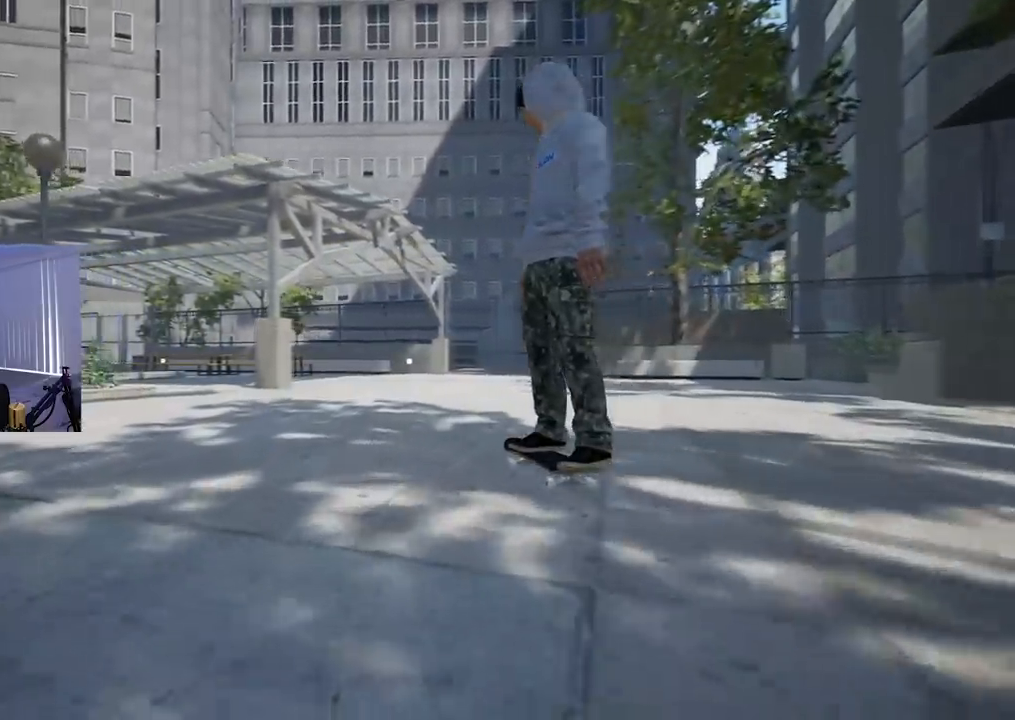
{"buttons": [], "left_stick": "center", "right_stick": "center", "events": []}
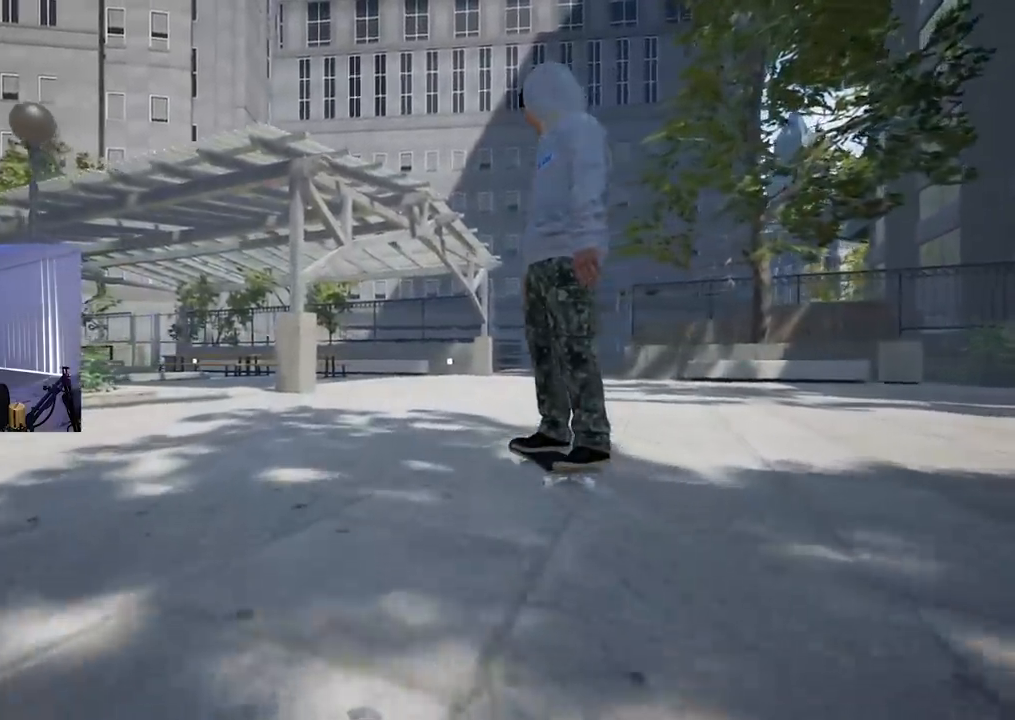
{"buttons": [], "left_stick": "center", "right_stick": "center", "events": []}
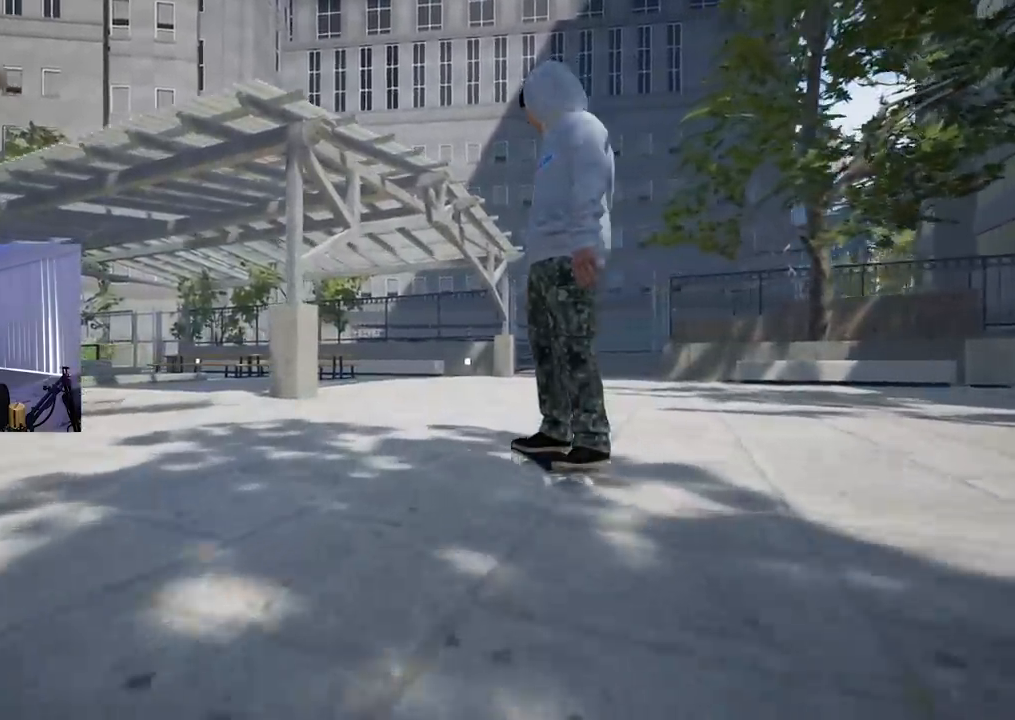
{"buttons": ["R2"], "left_stick": "center", "right_stick": "center", "events": [[434, "R2", "down"]]}
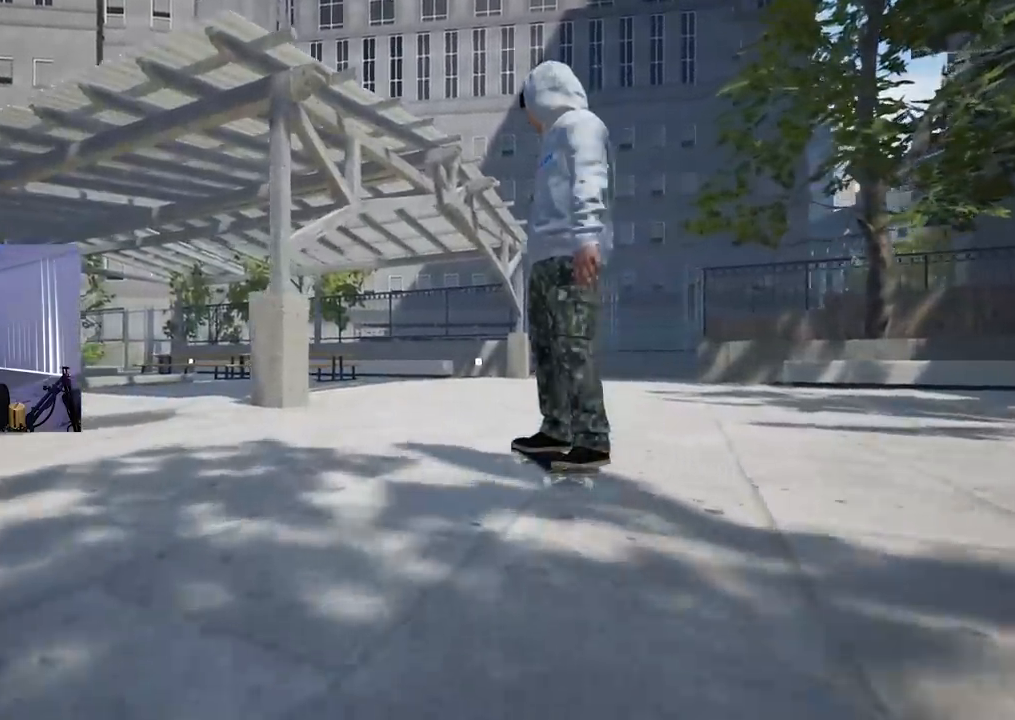
{"buttons": [], "left_stick": "center", "right_stick": "center", "events": [[400, "R2", "up"]]}